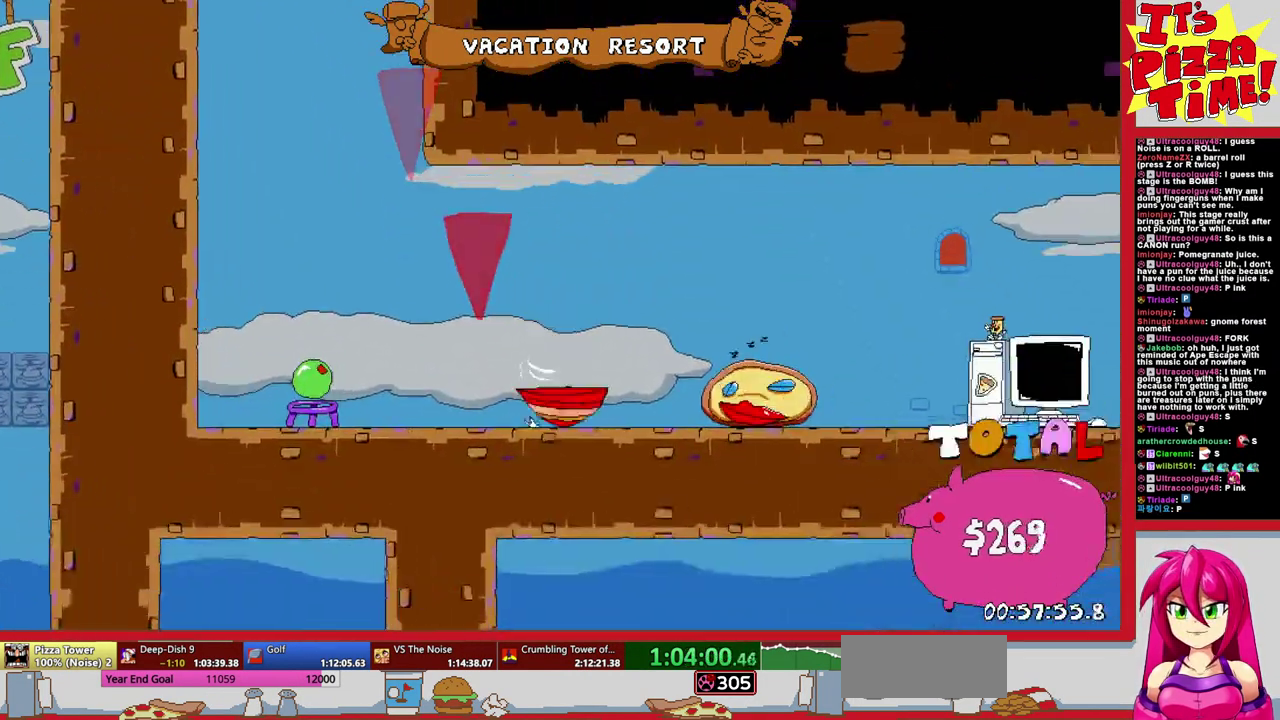
Gameplay with a controller (Nintendo layout); each line is a JSON object with the inputs held at the frame after it. "events" lists button and stick changes between this image and that frame as [ms after this image, input, new state], when the widget could be followed in between. Not read: L3 R2 R3.
{"buttons": ["R1", "DPAD_RIGHT"], "events": []}
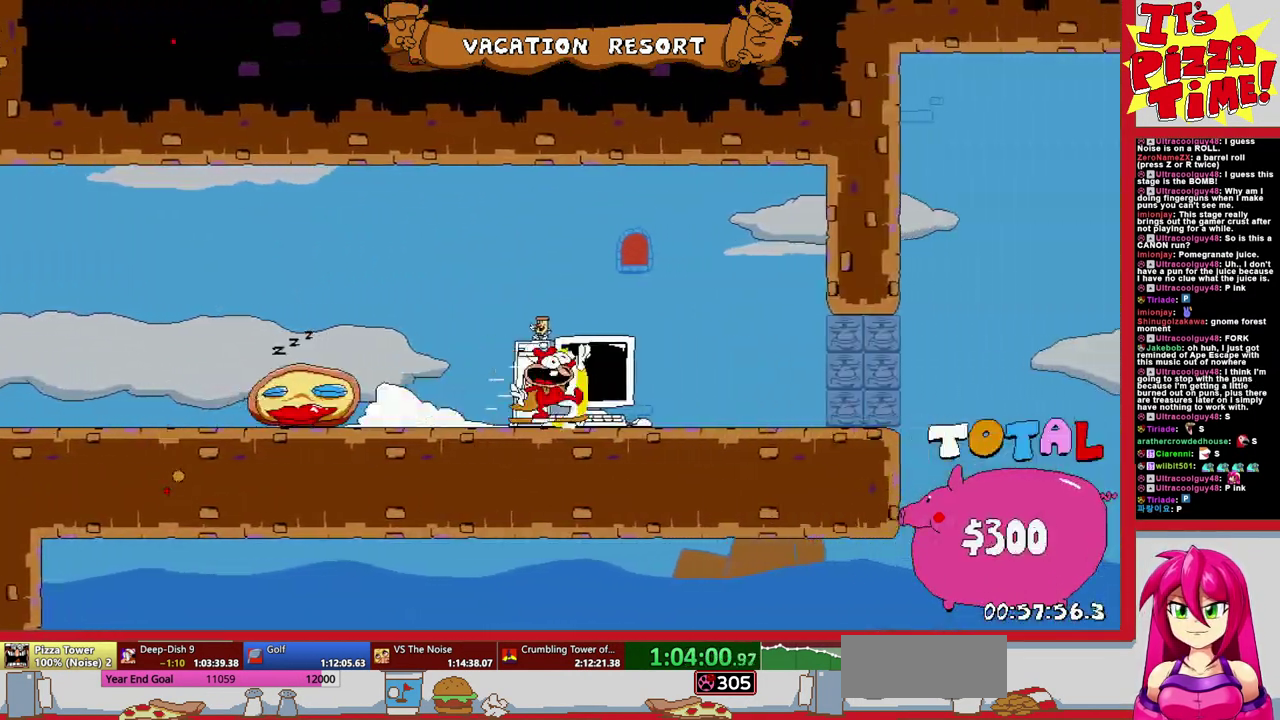
{"buttons": ["Y", "R1", "DPAD_DOWN", "DPAD_LEFT"], "events": [[17, "DPAD_DOWN", "down"], [50, "DPAD_RIGHT", "up"], [83, "DPAD_LEFT", "down"], [467, "Y", "down"]]}
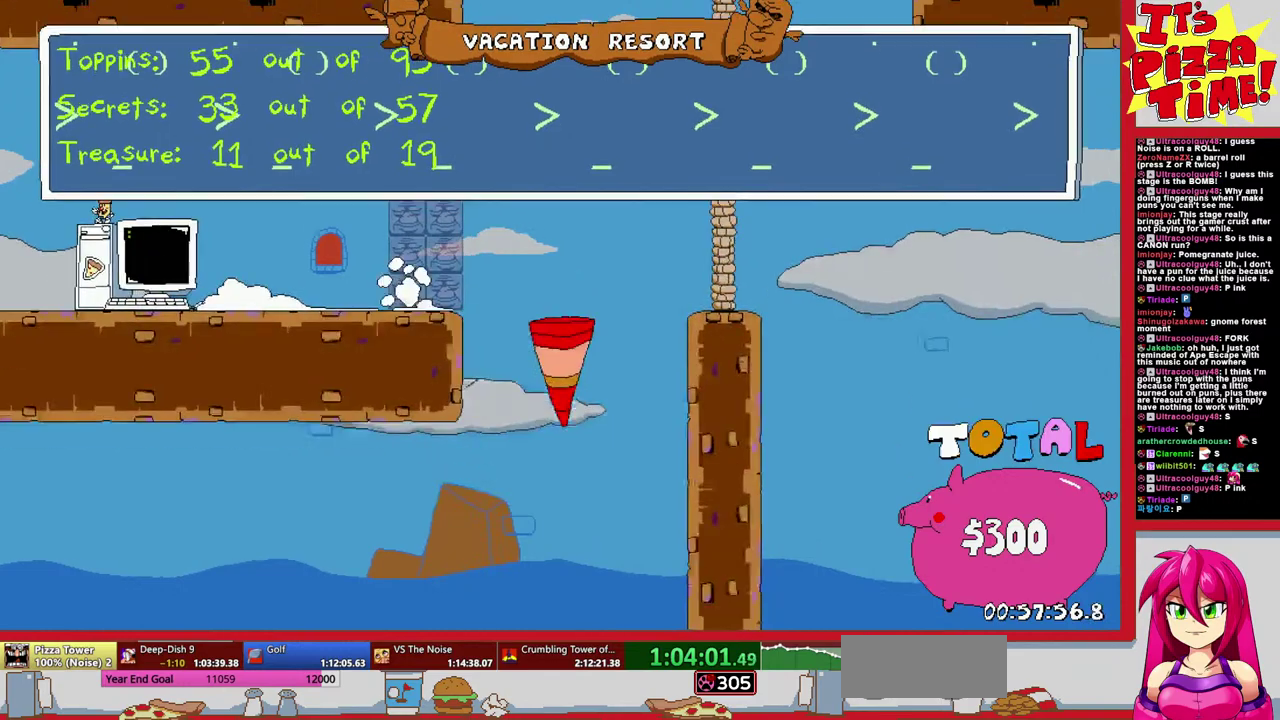
{"buttons": ["Y", "R1", "DPAD_LEFT"], "events": [[67, "Y", "up"], [83, "DPAD_DOWN", "up"], [467, "Y", "down"]]}
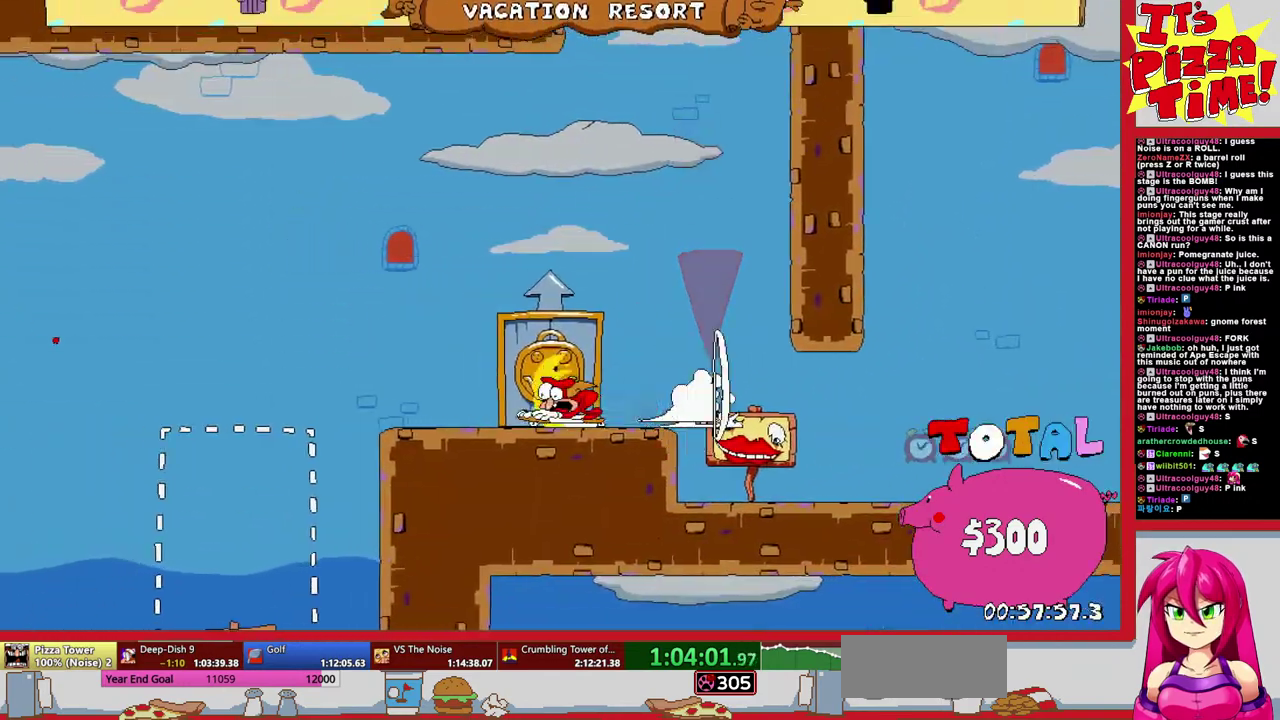
{"buttons": ["DPAD_LEFT"], "events": [[50, "Y", "up"], [67, "R1", "up"], [100, "DPAD_LEFT", "up"], [167, "DPAD_RIGHT", "down"], [250, "DPAD_RIGHT", "up"], [333, "DPAD_LEFT", "down"]]}
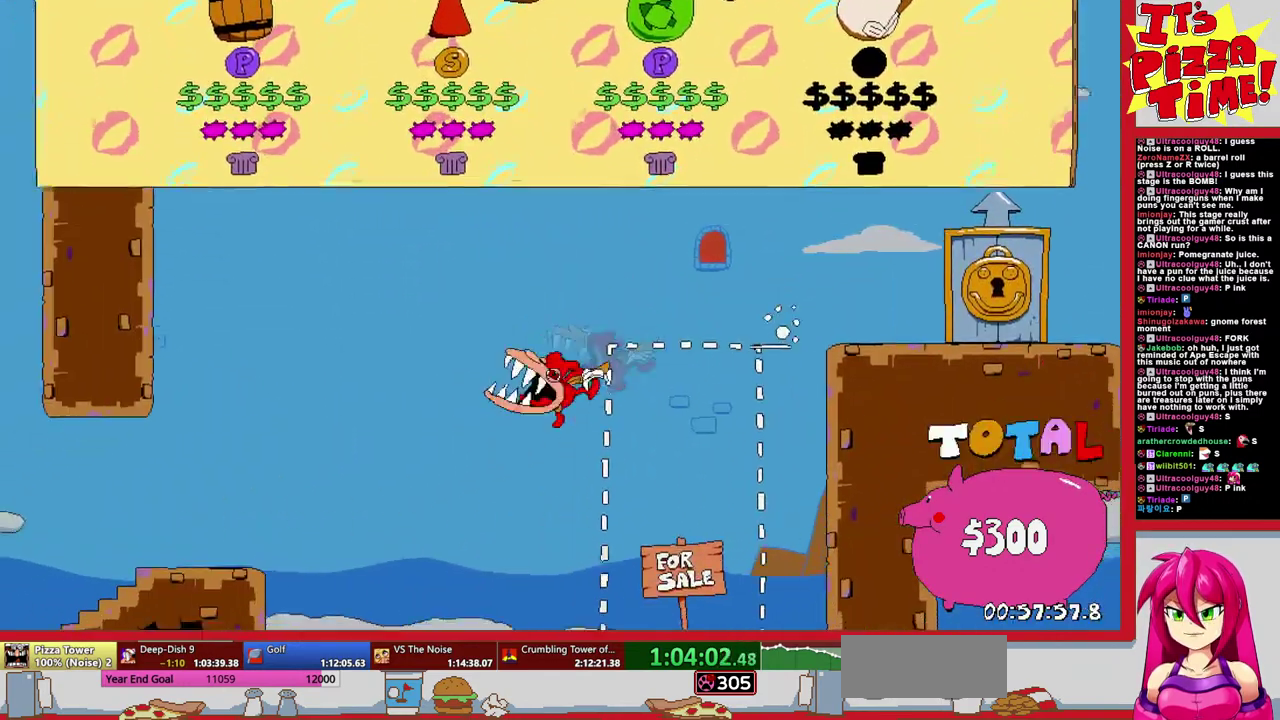
{"buttons": [], "events": [[217, "DPAD_LEFT", "up"], [333, "DPAD_RIGHT", "down"], [467, "DPAD_RIGHT", "up"]]}
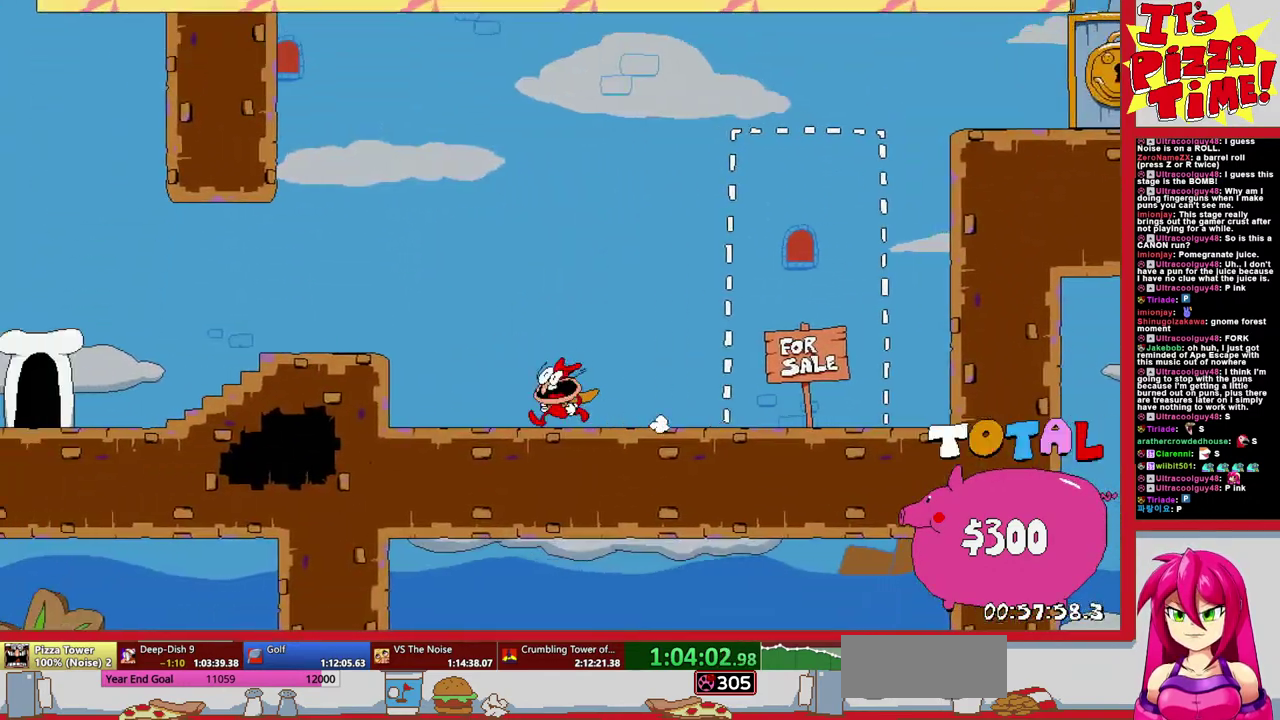
{"buttons": [], "events": []}
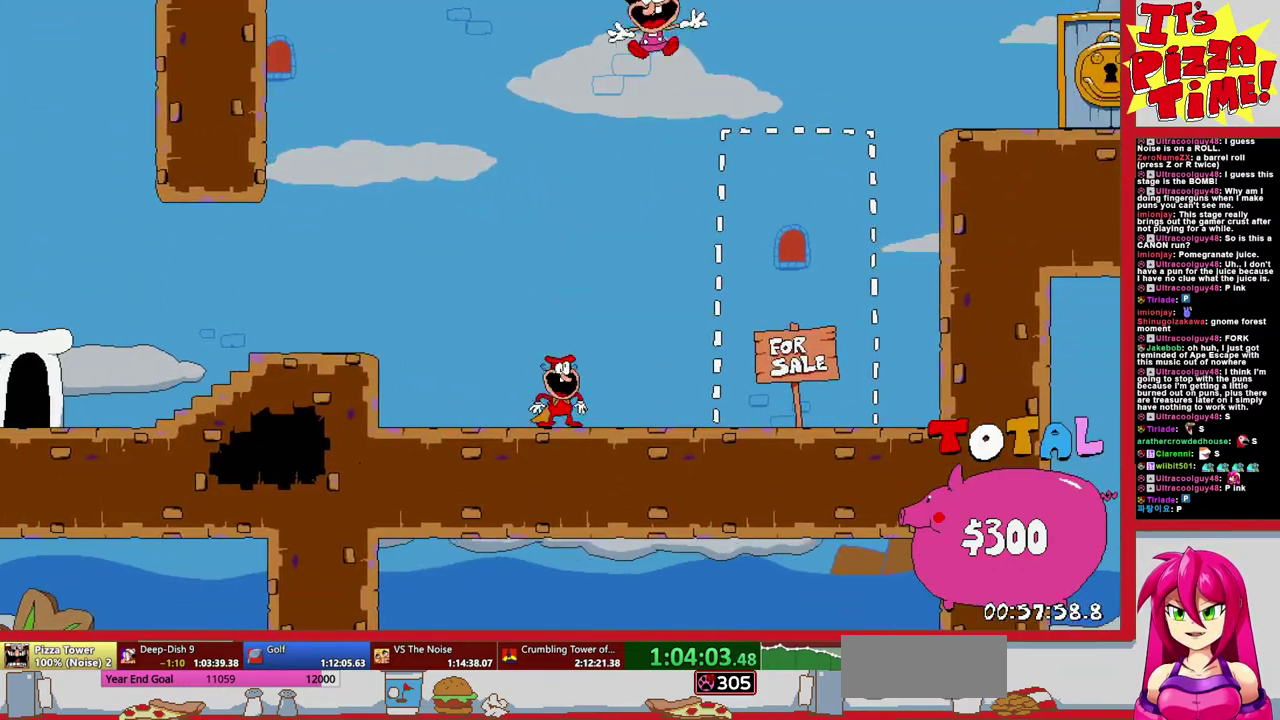
{"buttons": ["DPAD_RIGHT"], "events": [[83, "DPAD_RIGHT", "down"], [283, "DPAD_RIGHT", "up"], [417, "DPAD_RIGHT", "down"]]}
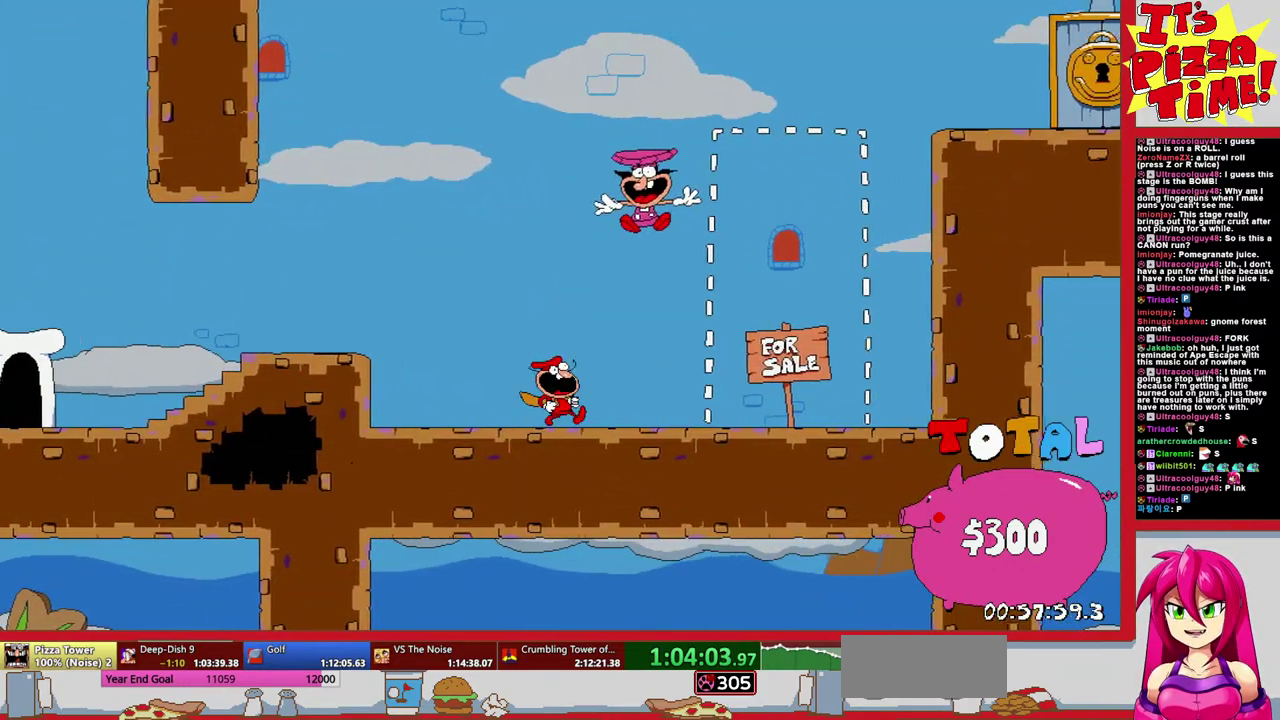
{"buttons": ["DPAD_UP"], "events": [[67, "DPAD_UP", "down"], [117, "DPAD_RIGHT", "up"], [400, "DPAD_RIGHT", "down"], [500, "DPAD_RIGHT", "up"]]}
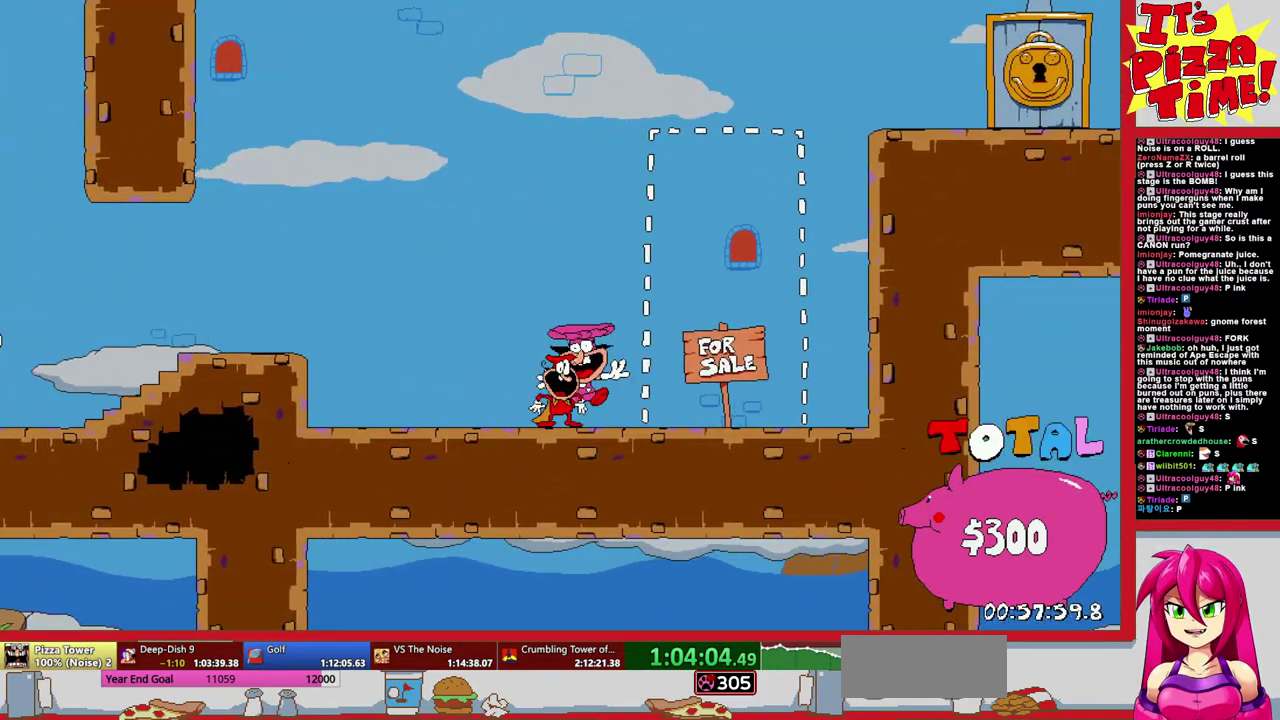
{"buttons": ["DPAD_LEFT"], "events": [[217, "DPAD_UP", "up"], [367, "DPAD_LEFT", "down"]]}
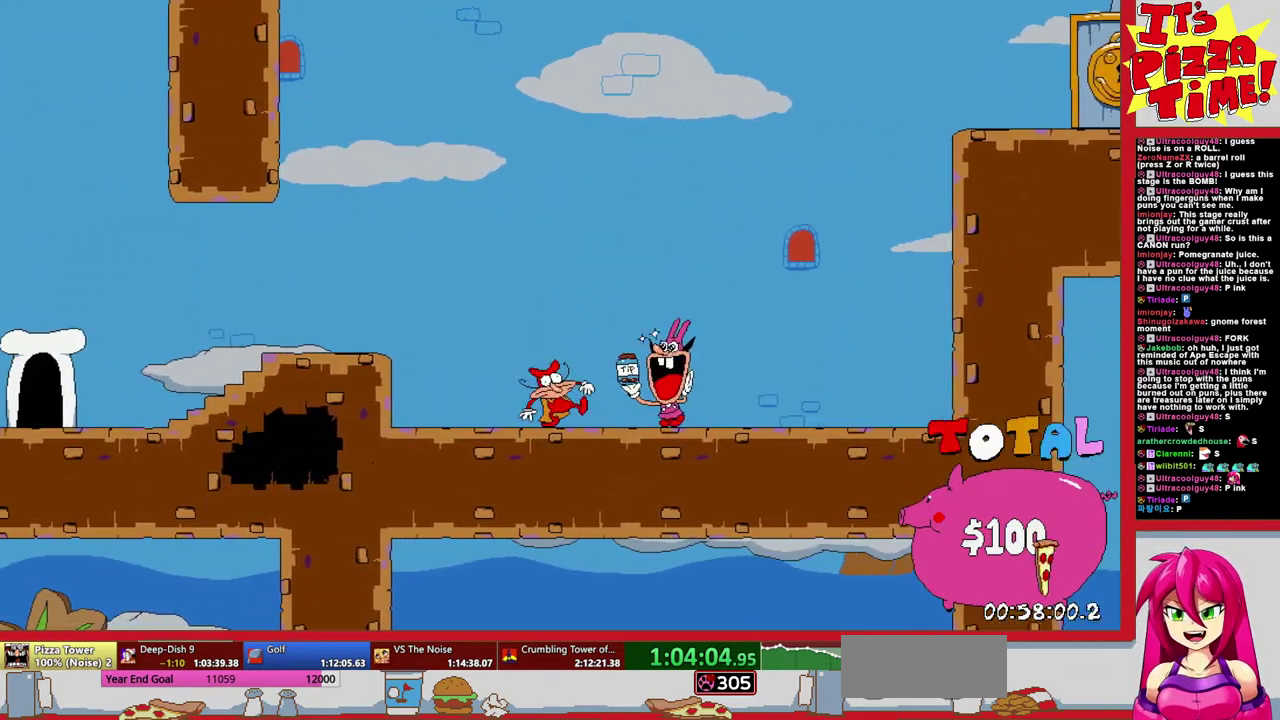
{"buttons": [], "events": [[333, "DPAD_LEFT", "up"]]}
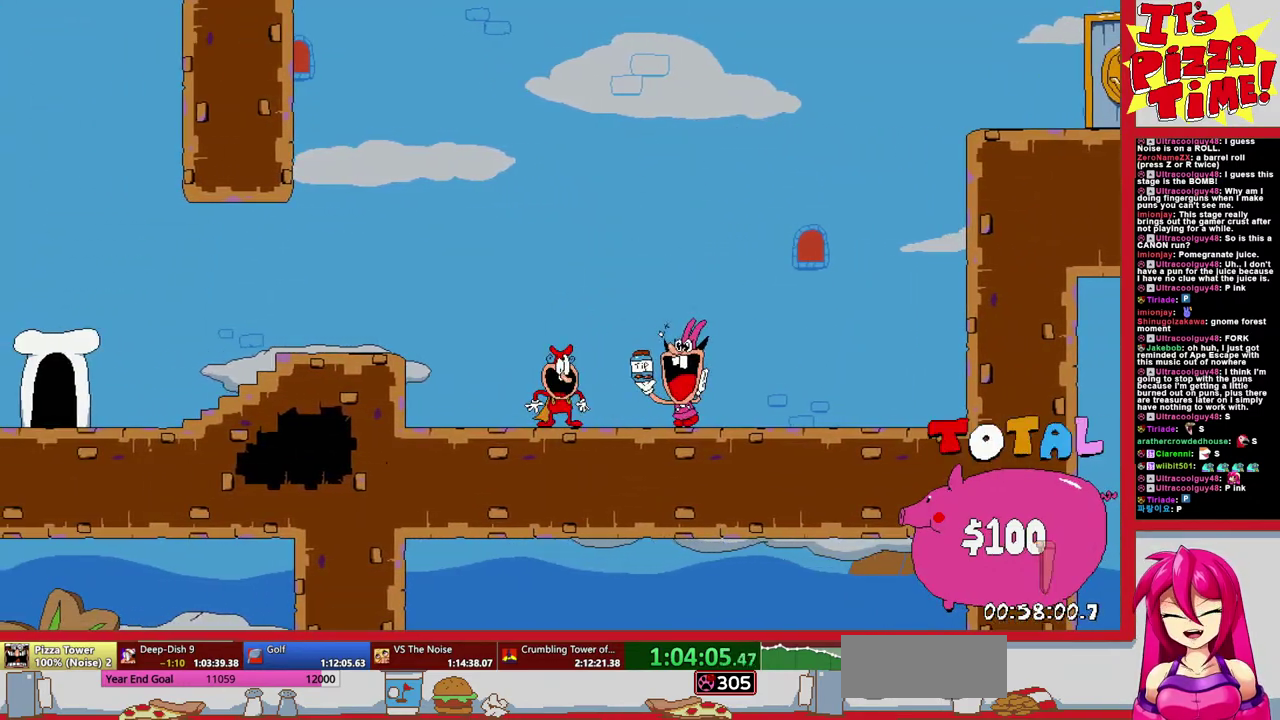
{"buttons": [], "events": []}
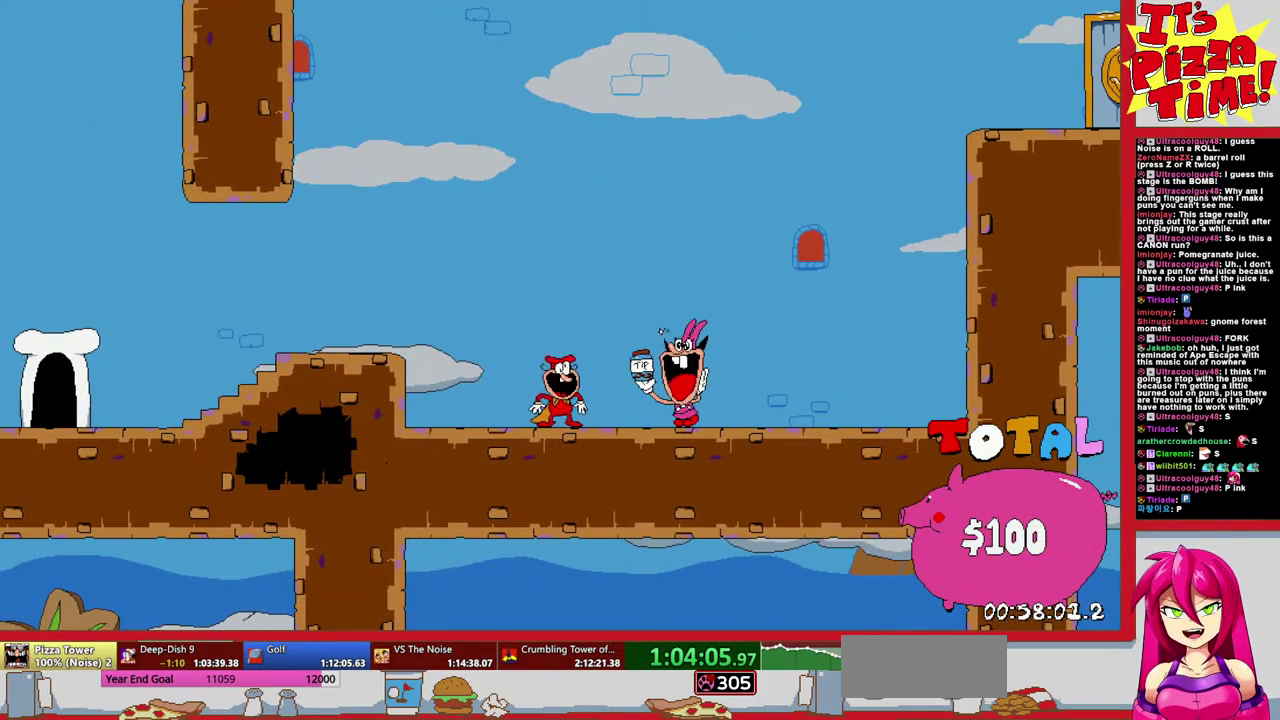
{"buttons": [], "events": []}
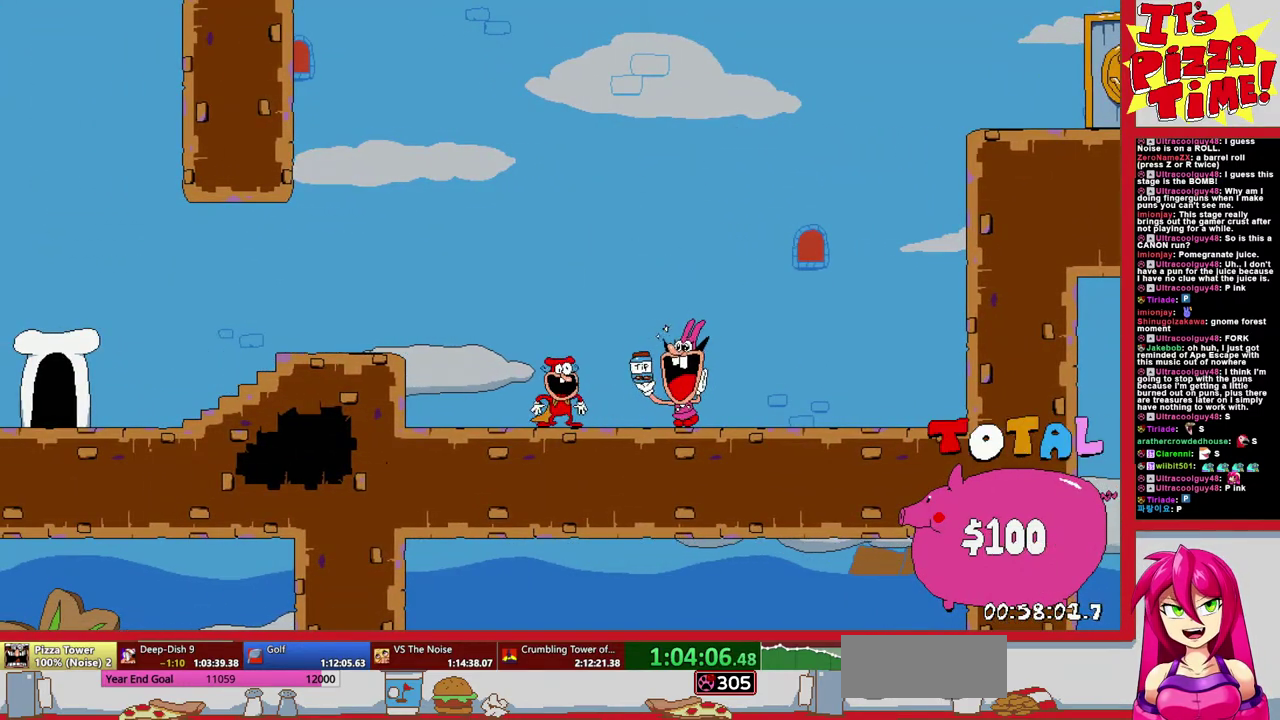
{"buttons": ["DPAD_LEFT"], "events": [[500, "DPAD_LEFT", "down"]]}
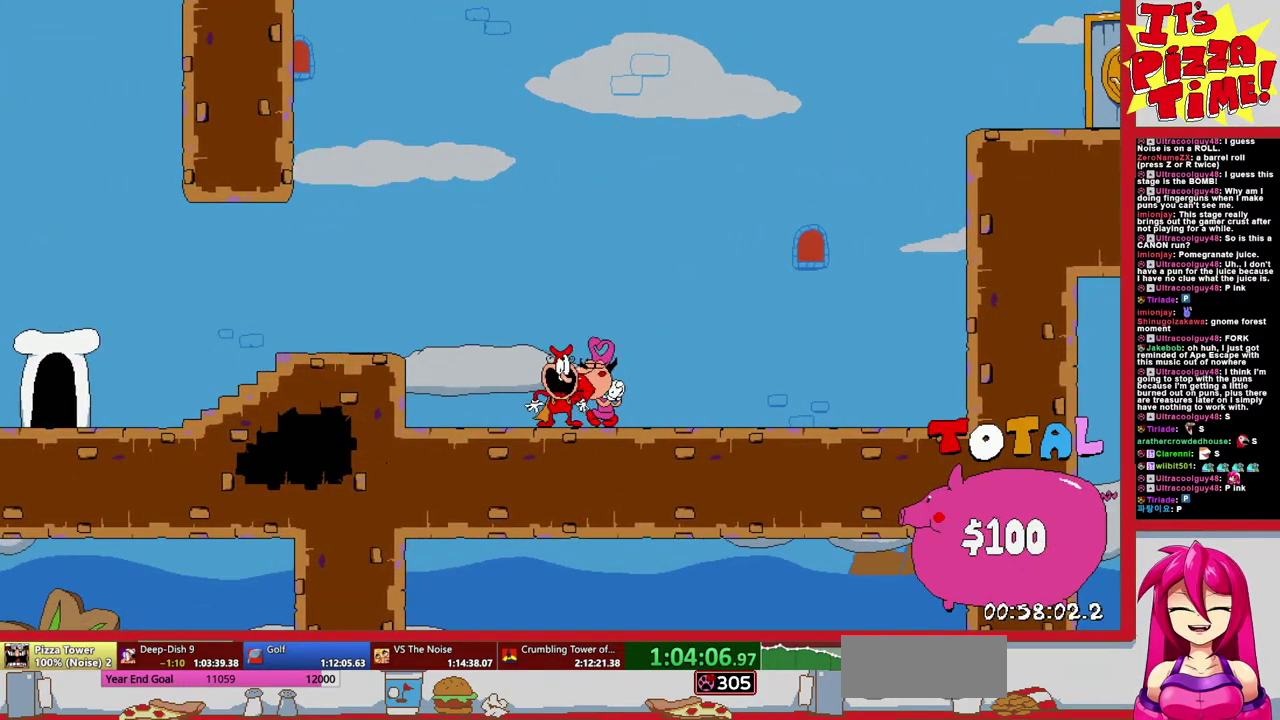
{"buttons": ["DPAD_LEFT"], "events": []}
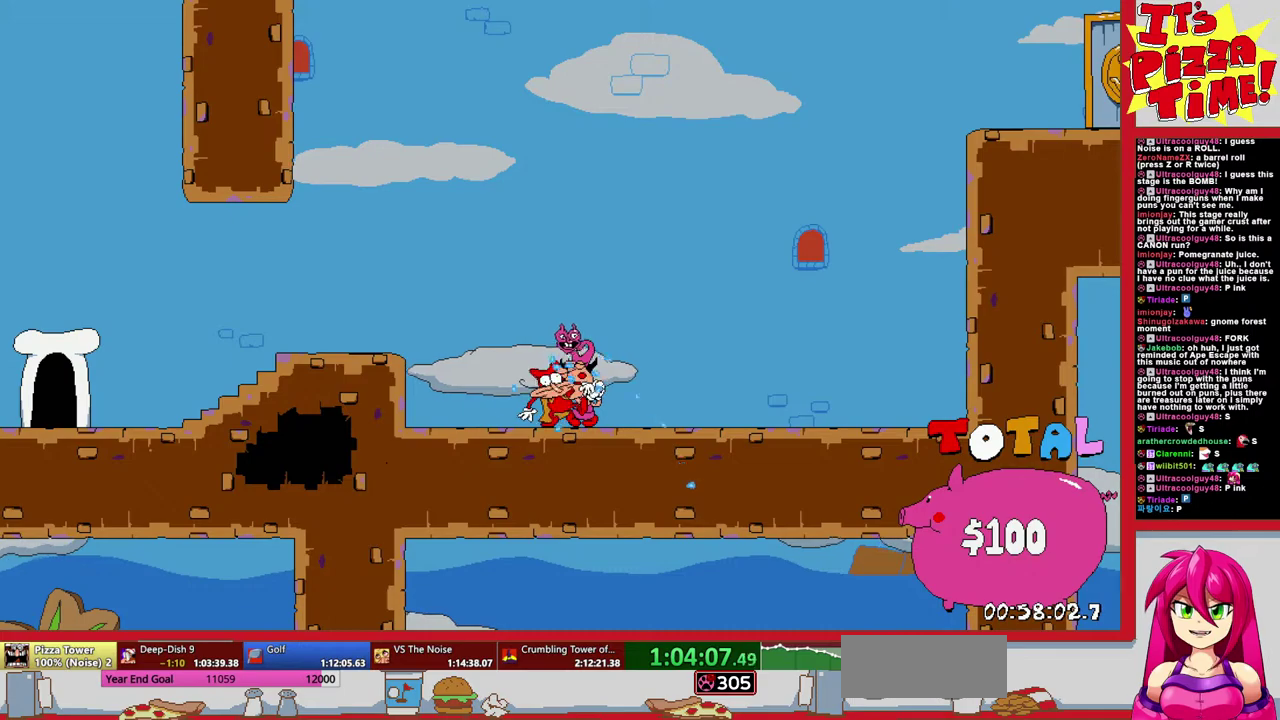
{"buttons": ["DPAD_LEFT"], "events": []}
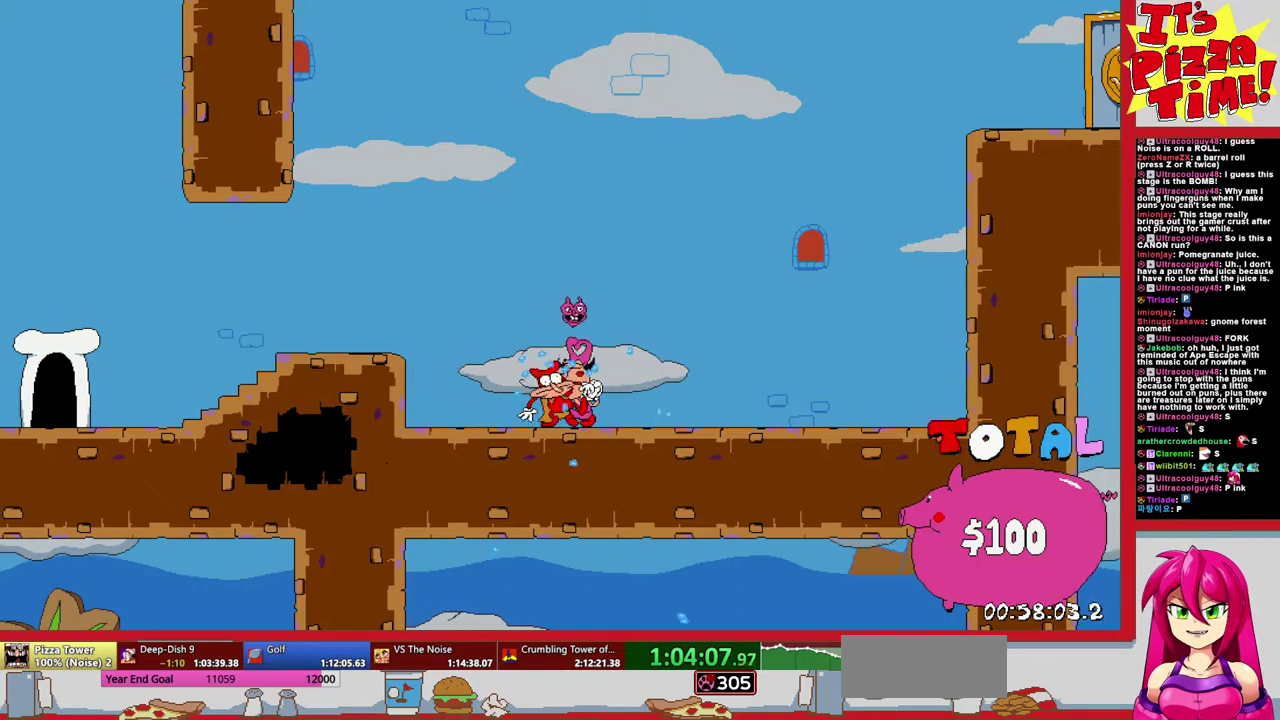
{"buttons": ["DPAD_LEFT"], "events": []}
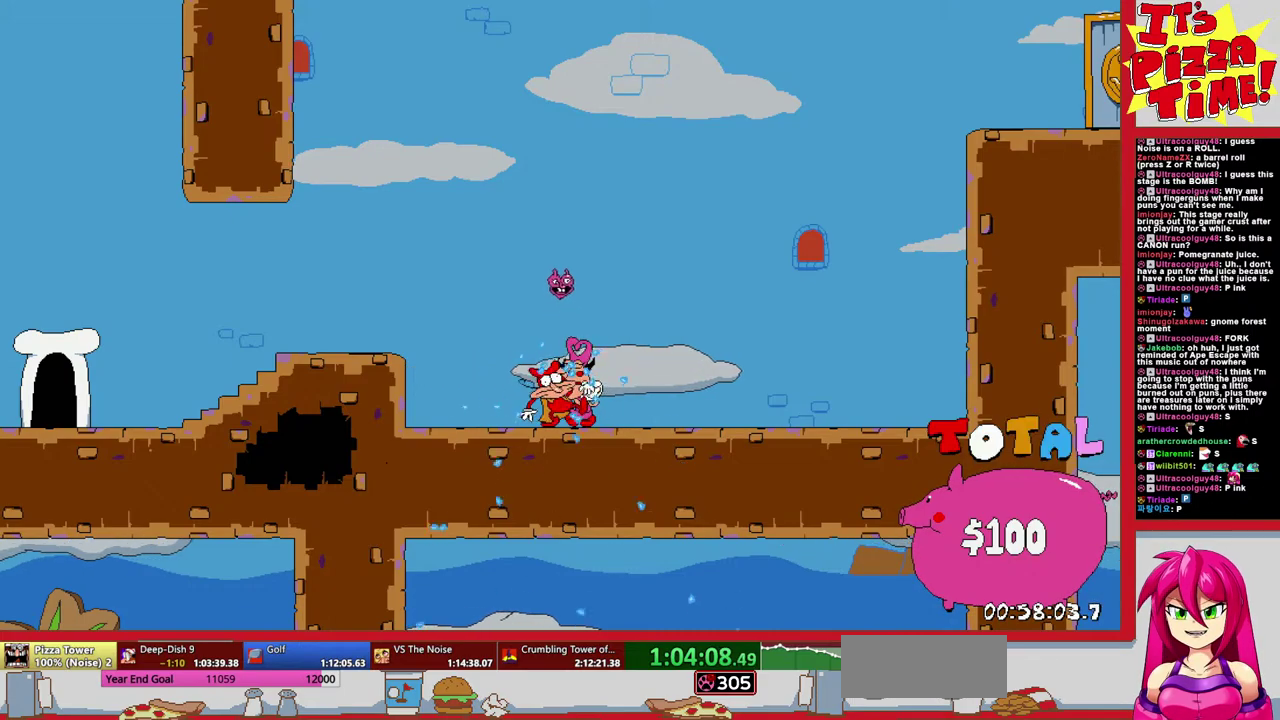
{"buttons": ["DPAD_LEFT"], "events": []}
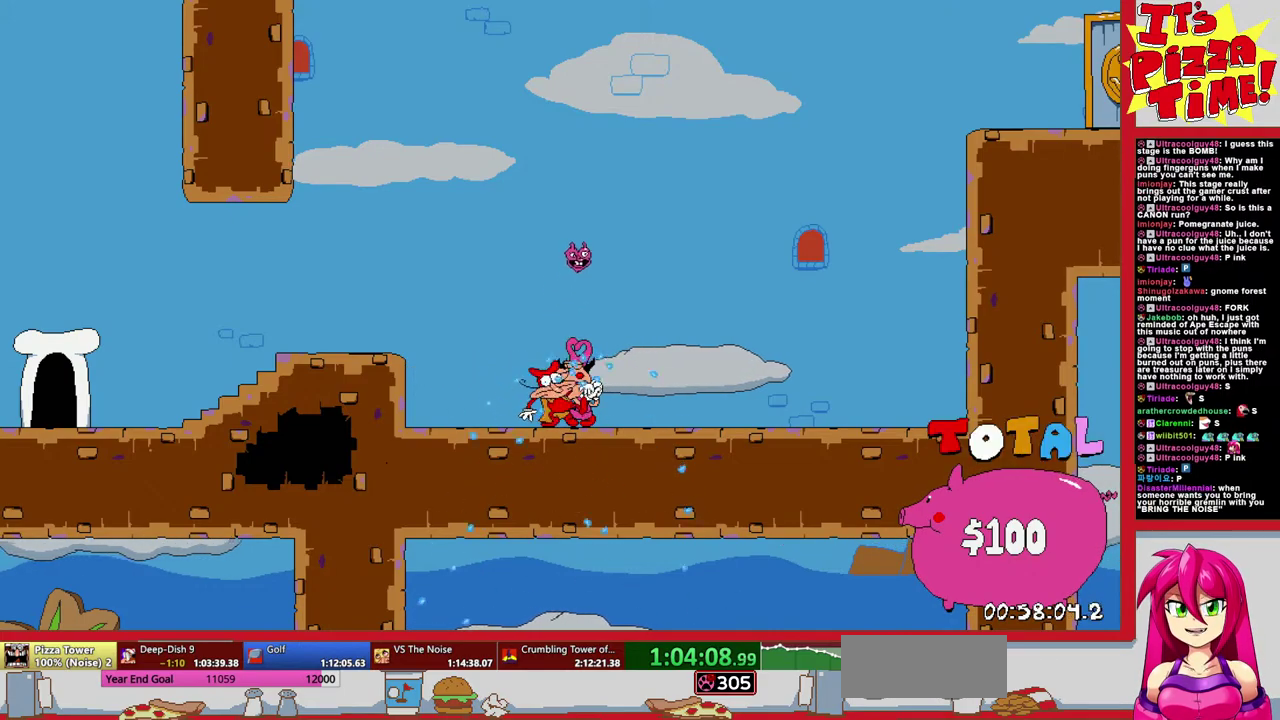
{"buttons": ["DPAD_LEFT"], "events": []}
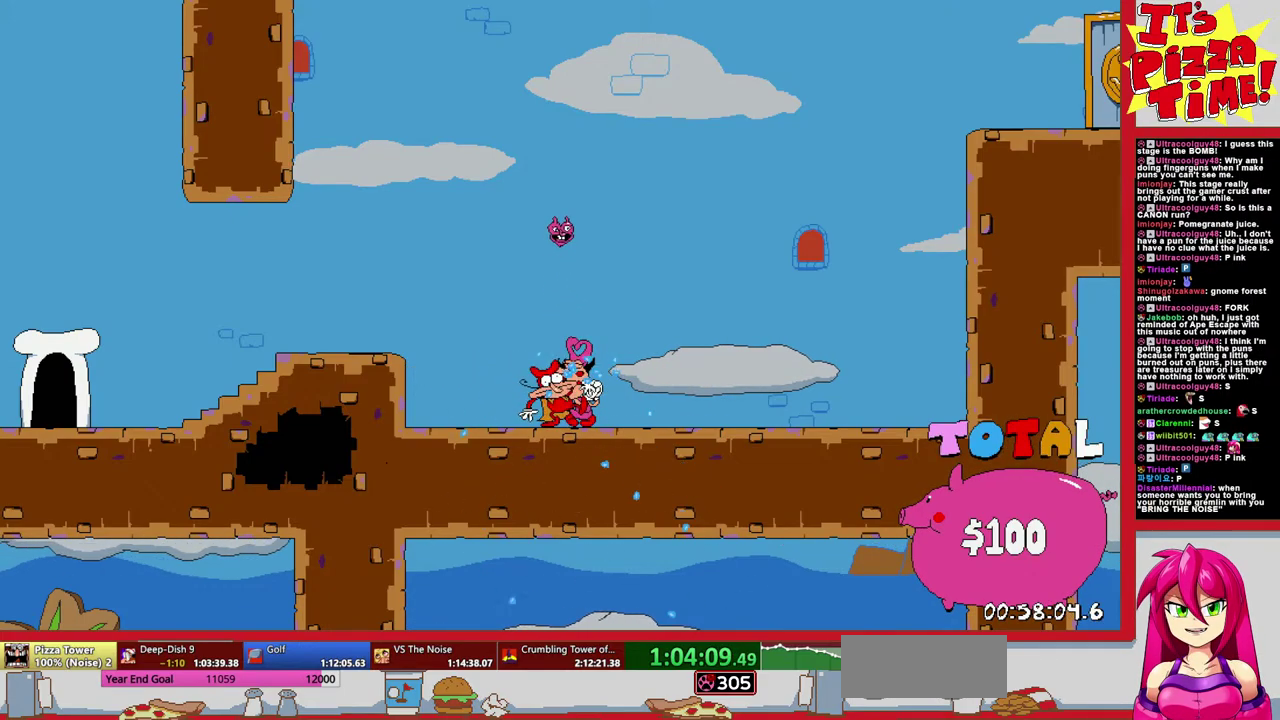
{"buttons": ["DPAD_LEFT"], "events": [[200, "Y", "down"], [250, "Y", "up"]]}
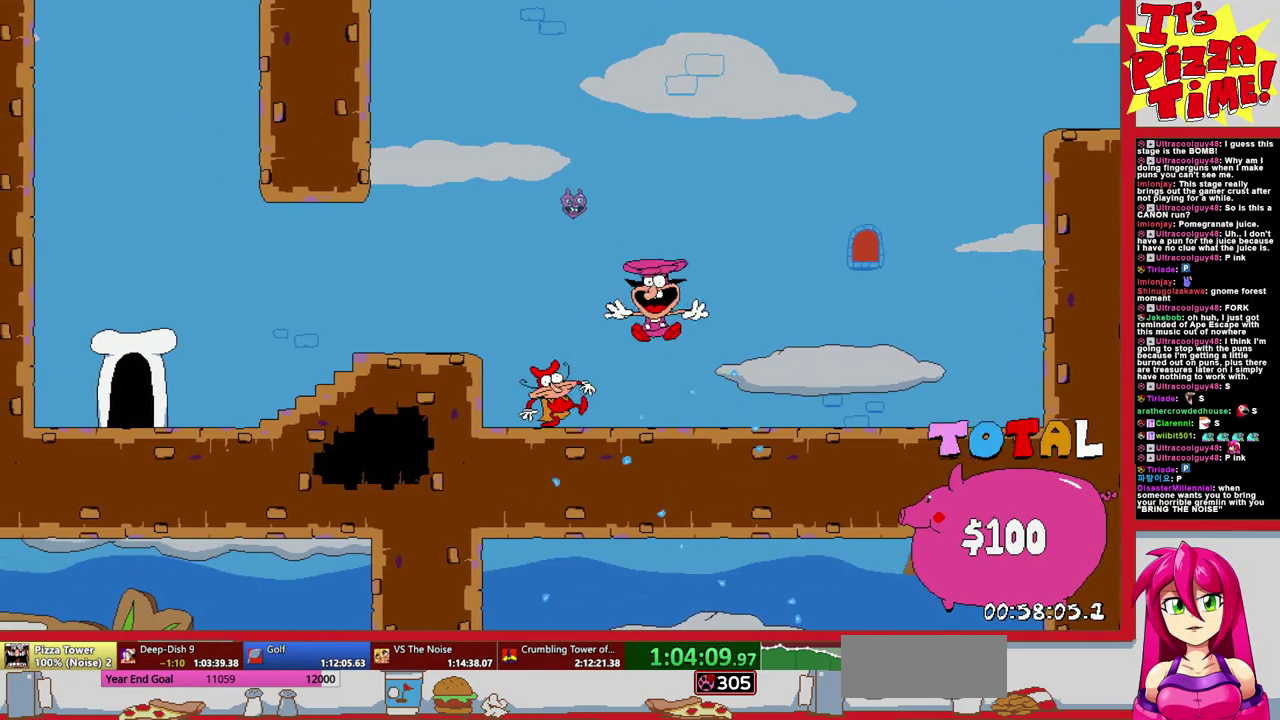
{"buttons": ["B", "DPAD_LEFT"], "events": [[117, "B", "down"], [317, "Y", "down"], [367, "Y", "up"]]}
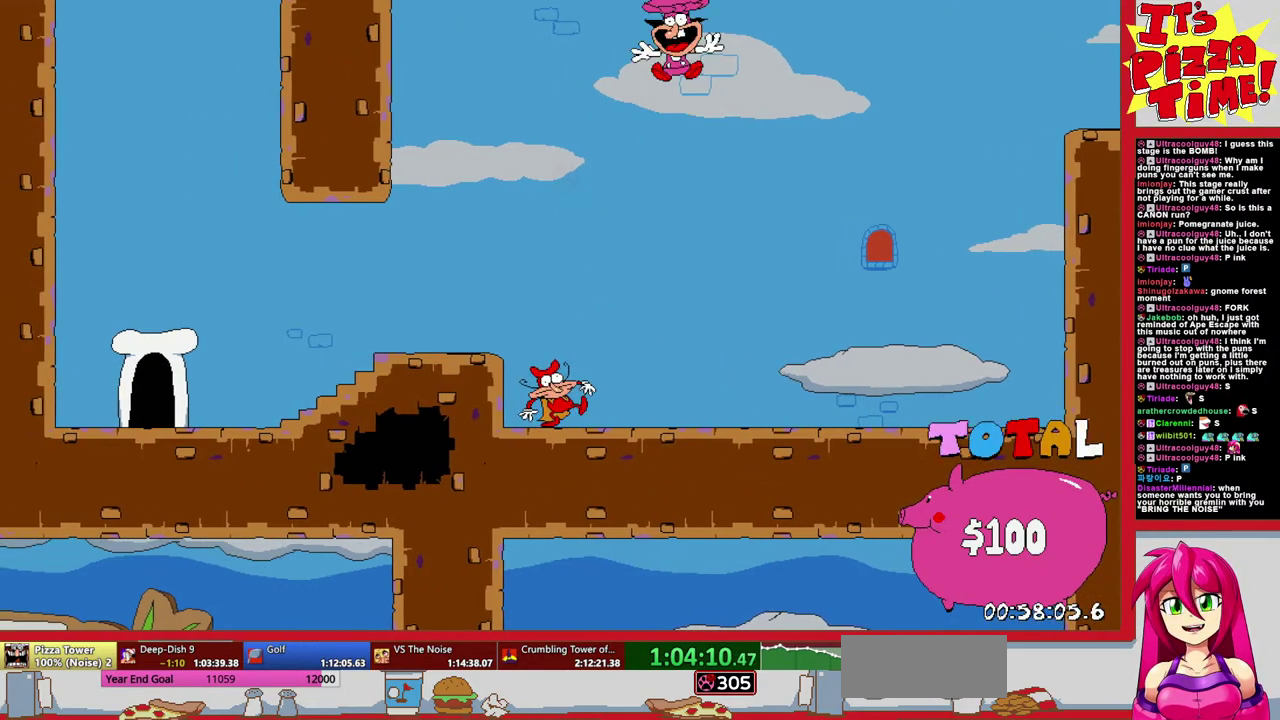
{"buttons": ["Y", "R1", "DPAD_LEFT"], "events": [[50, "B", "up"], [267, "B", "down"], [367, "Y", "down"], [417, "B", "up"], [467, "R1", "down"]]}
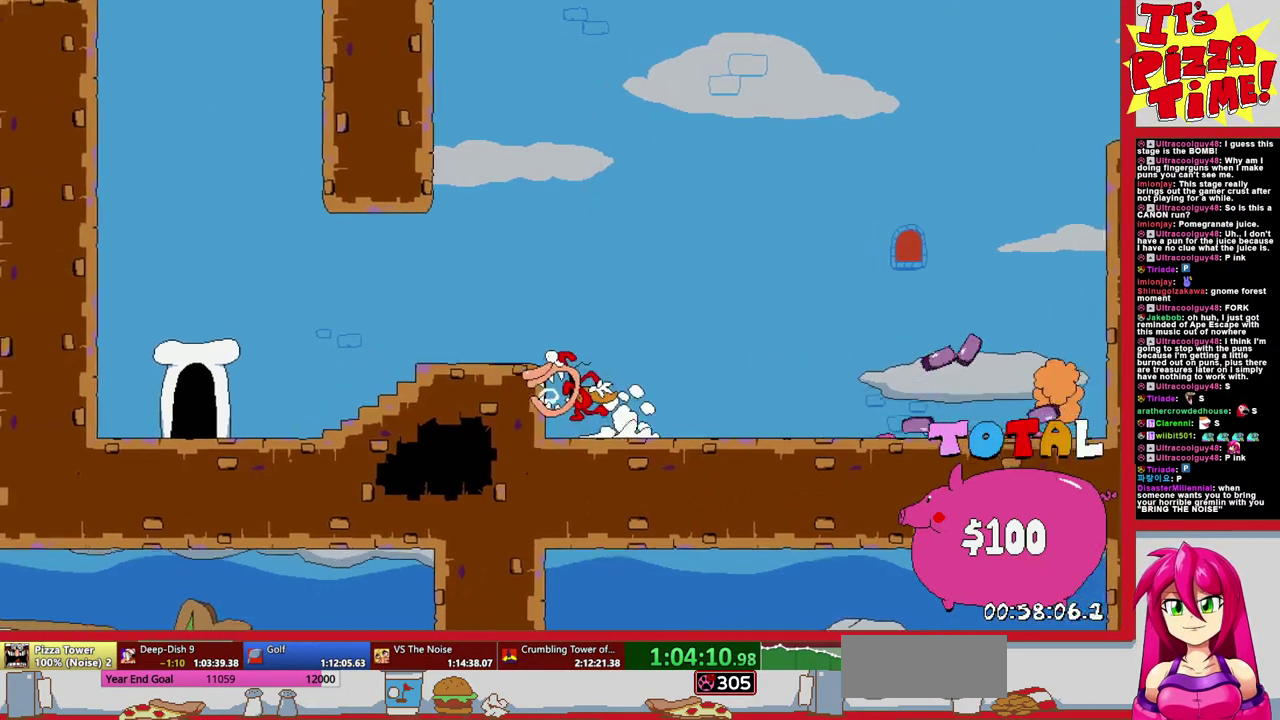
{"buttons": ["R1", "DPAD_LEFT"], "events": [[67, "Y", "up"]]}
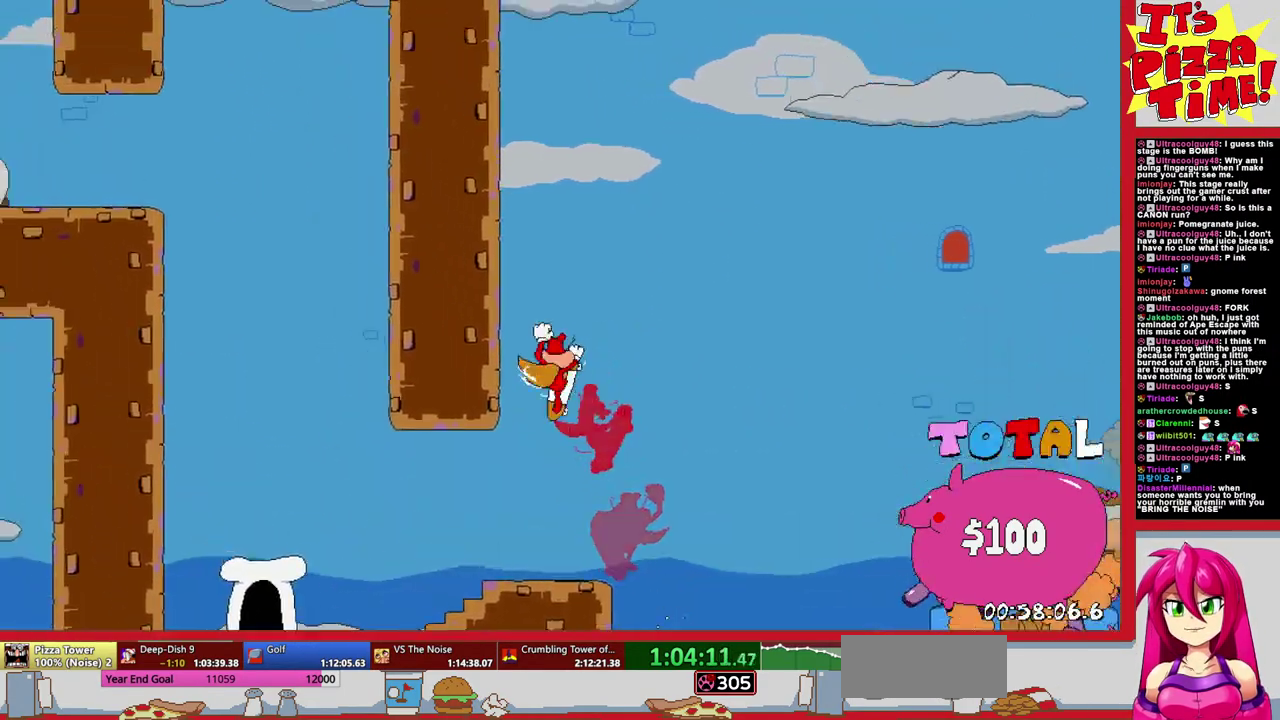
{"buttons": ["Y", "R1", "DPAD_LEFT"], "events": [[100, "DPAD_DOWN", "down"], [417, "Y", "down"], [433, "DPAD_DOWN", "up"]]}
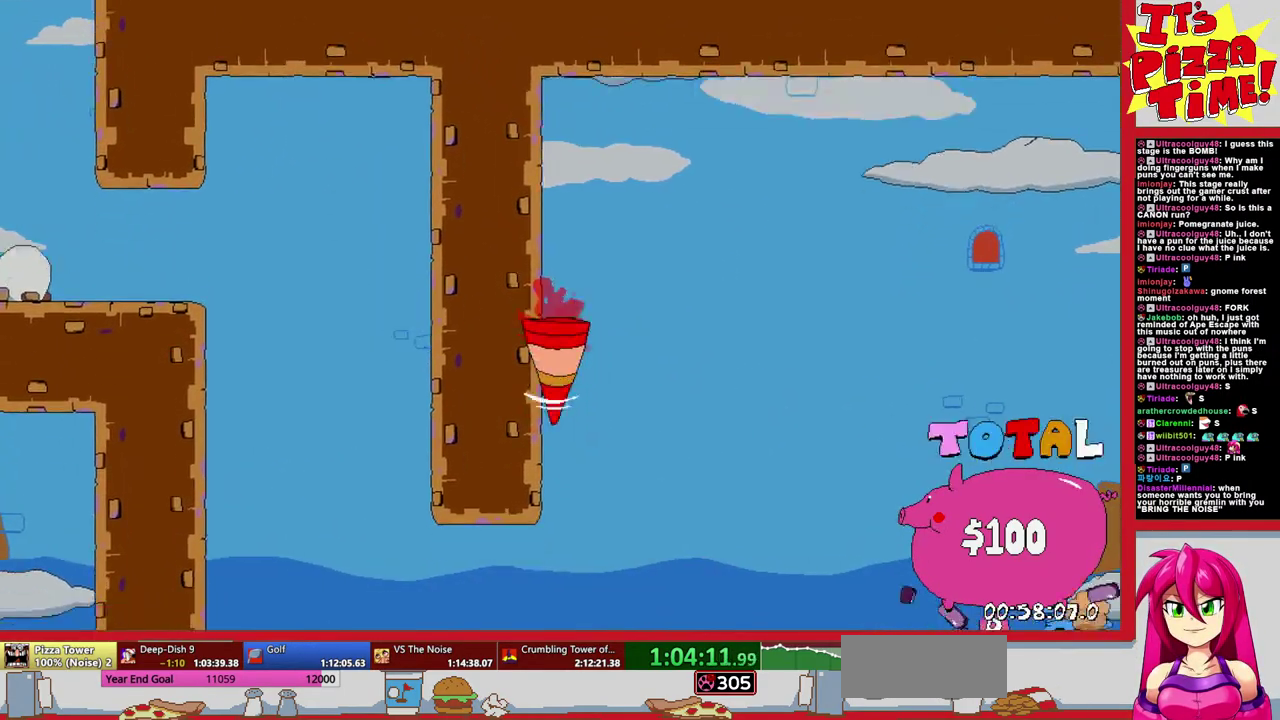
{"buttons": ["Y", "R1", "DPAD_LEFT"], "events": [[17, "B", "down"], [17, "Y", "up"], [150, "Y", "down"], [283, "B", "up"], [317, "Y", "up"], [400, "Y", "down"]]}
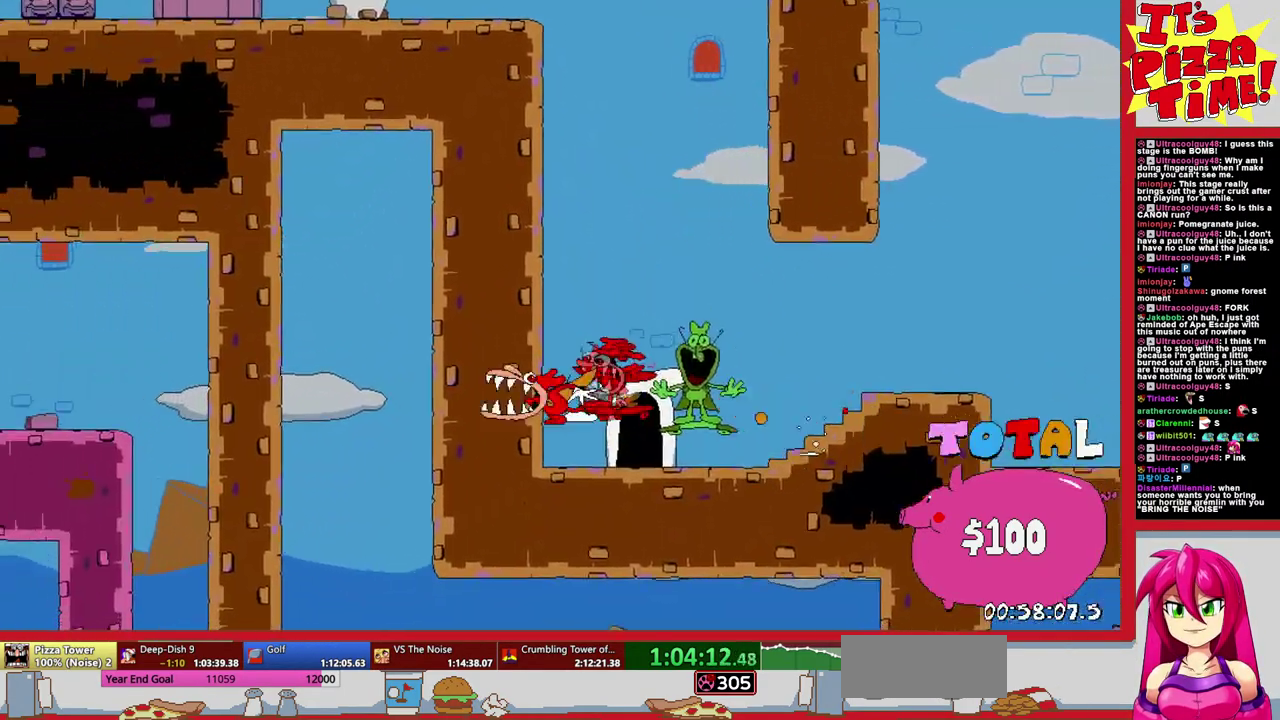
{"buttons": ["DPAD_RIGHT"], "events": [[33, "Y", "up"], [100, "Y", "down"], [200, "Y", "up"], [350, "Y", "down"], [417, "R1", "up"], [433, "DPAD_LEFT", "up"], [433, "Y", "up"], [483, "DPAD_RIGHT", "down"]]}
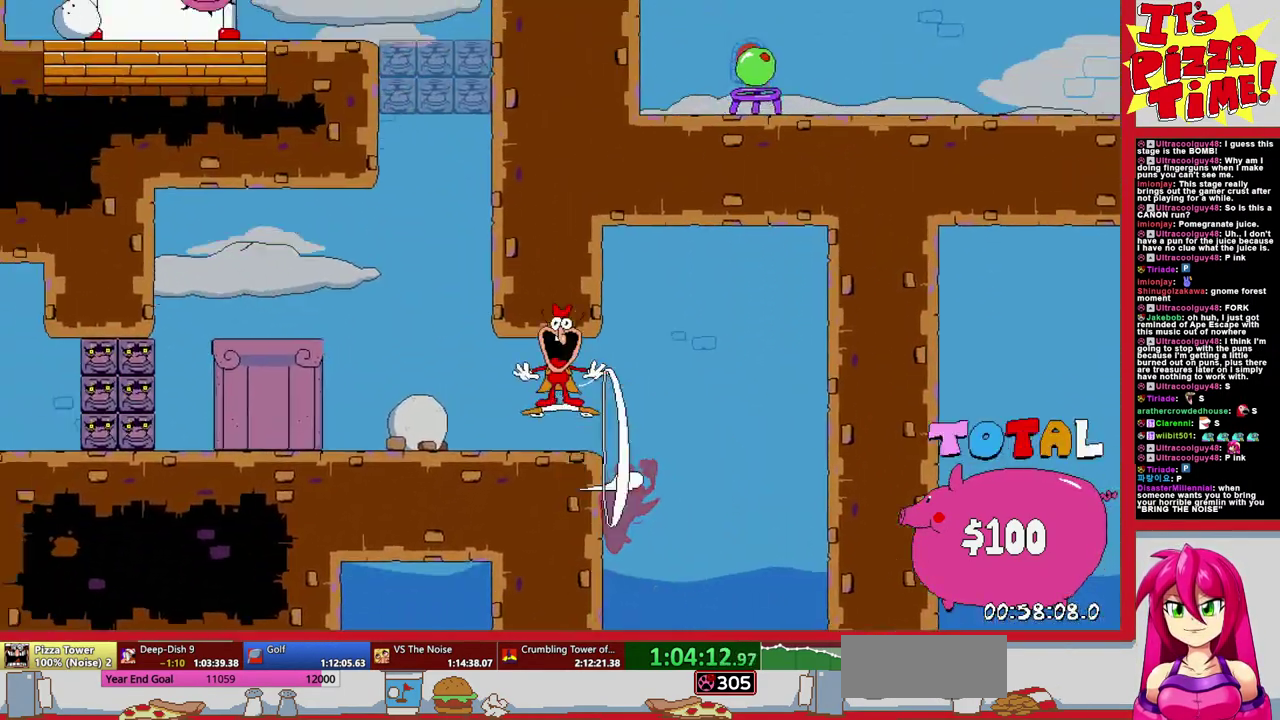
{"buttons": ["DPAD_RIGHT"], "events": [[267, "L1", "down"], [417, "L1", "up"]]}
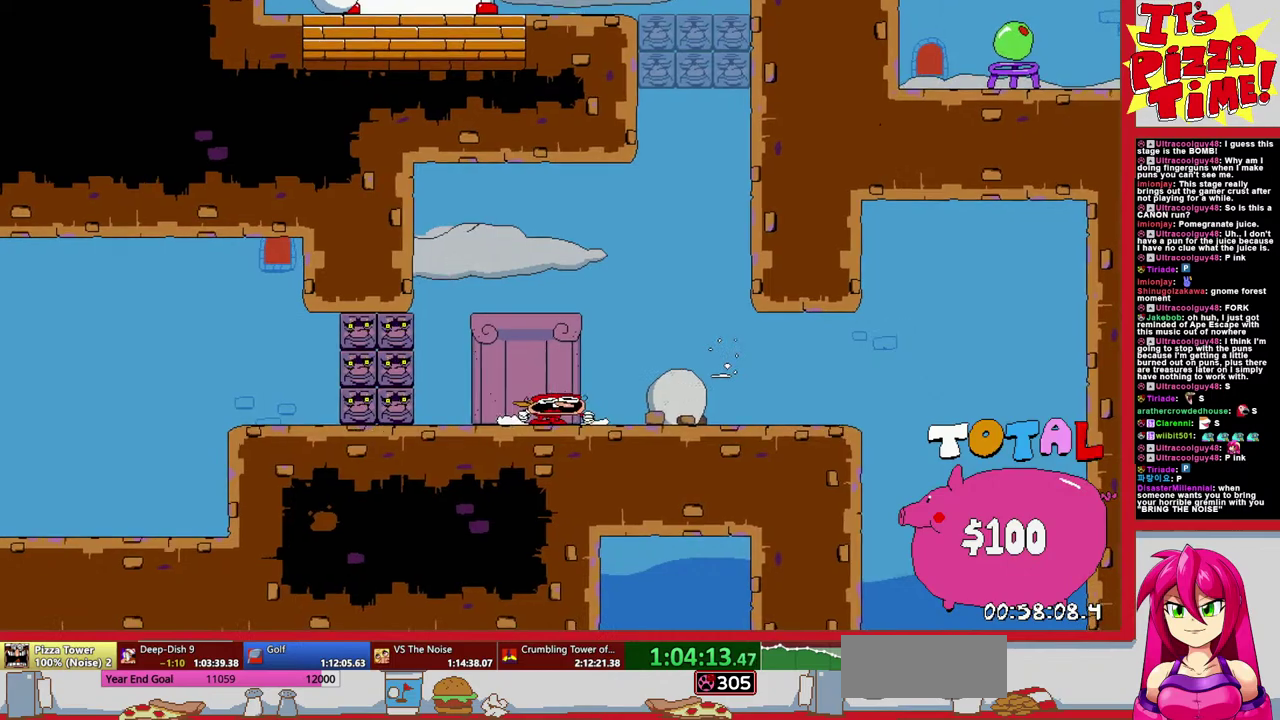
{"buttons": ["DPAD_LEFT"], "events": [[333, "DPAD_RIGHT", "up"], [483, "DPAD_LEFT", "down"]]}
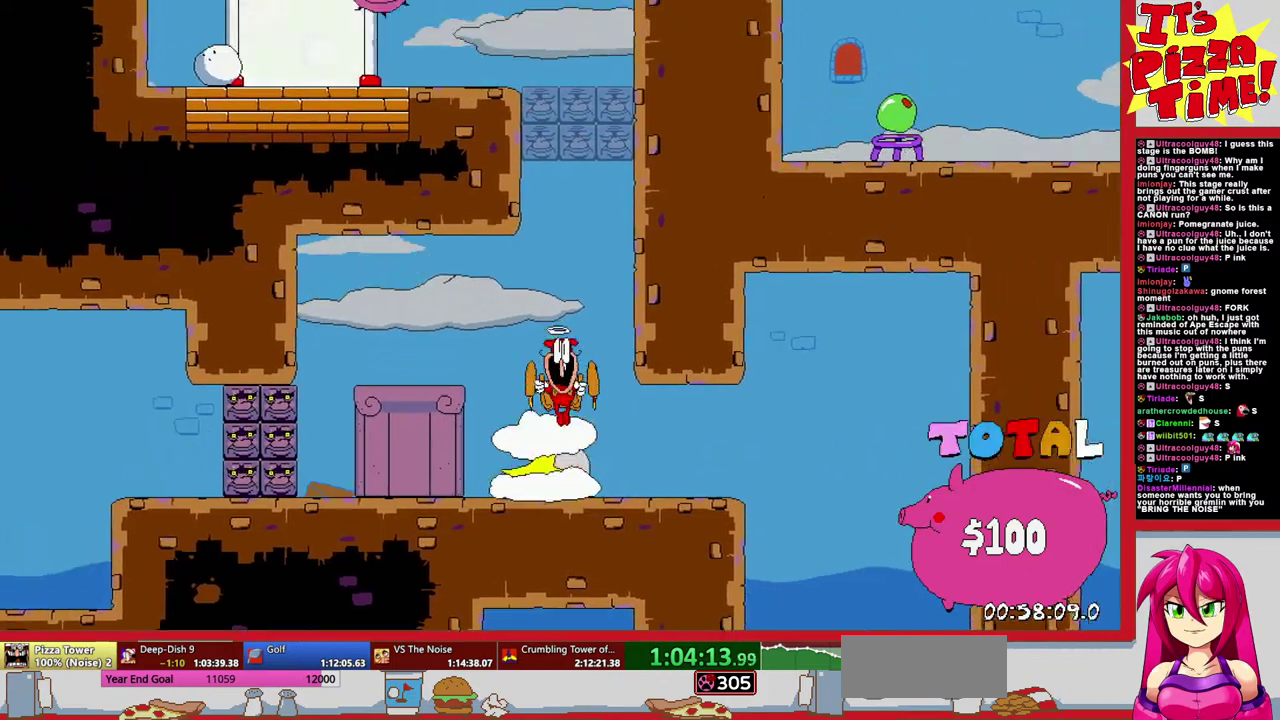
{"buttons": ["R1", "DPAD_UP", "DPAD_LEFT"], "events": [[17, "Y", "down"], [100, "R1", "down"], [117, "Y", "up"], [200, "DPAD_UP", "down"]]}
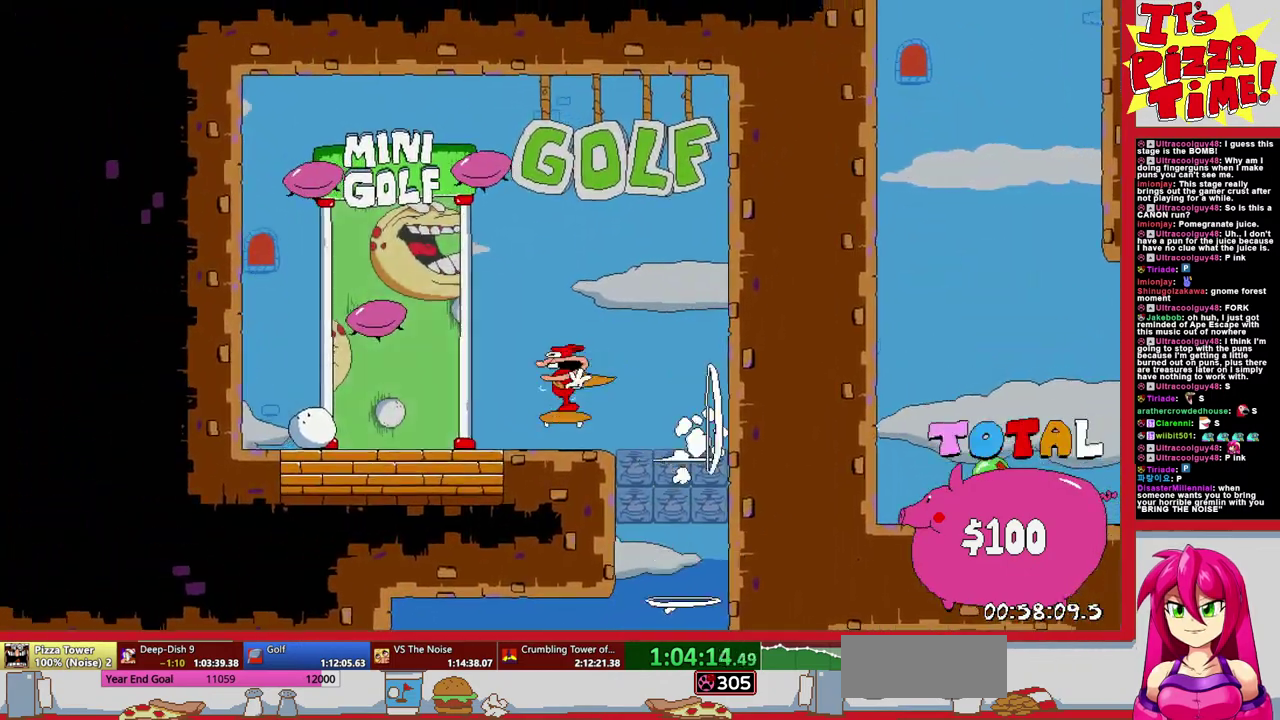
{"buttons": [], "events": [[100, "DPAD_LEFT", "up"], [167, "R1", "up"], [250, "DPAD_UP", "up"]]}
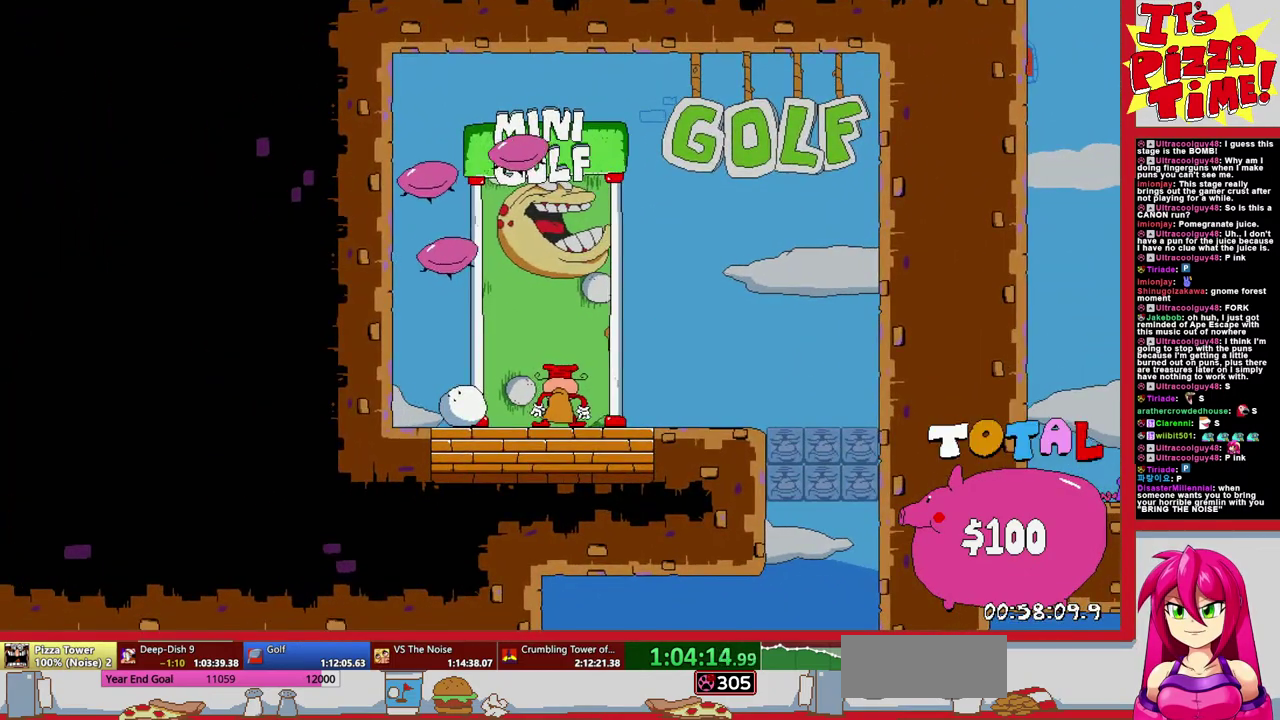
{"buttons": [], "events": []}
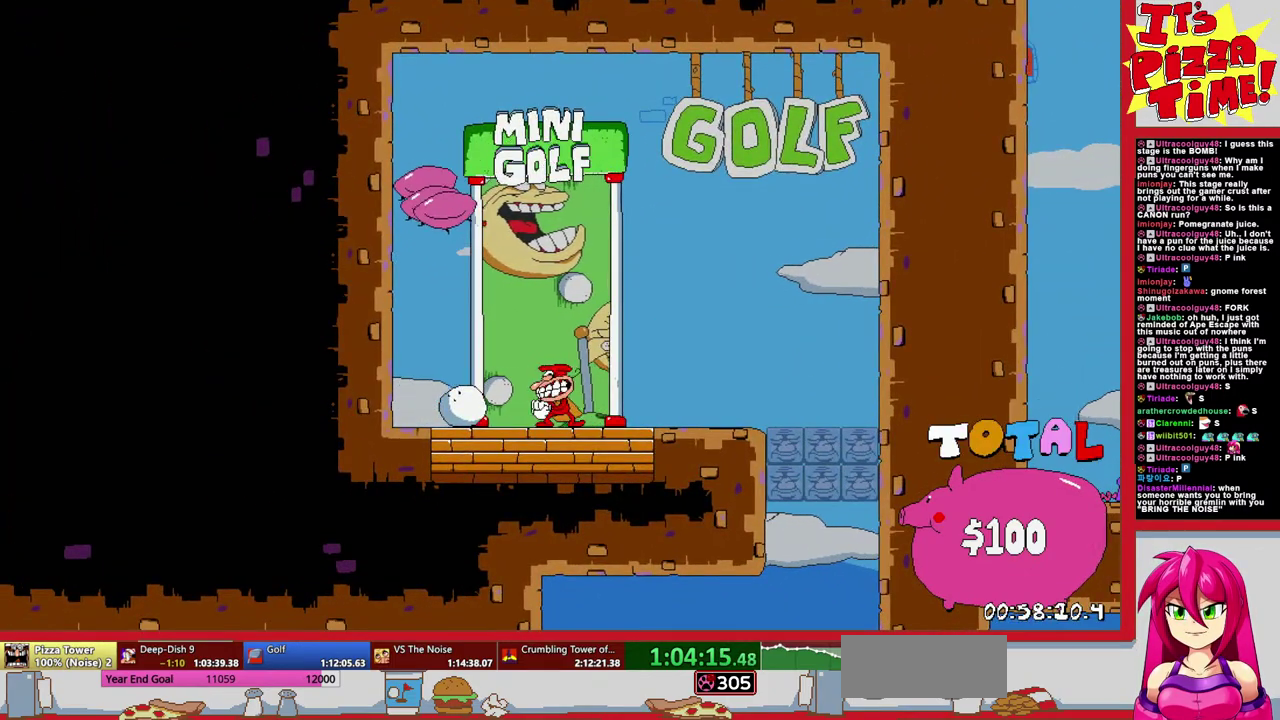
{"buttons": [], "events": []}